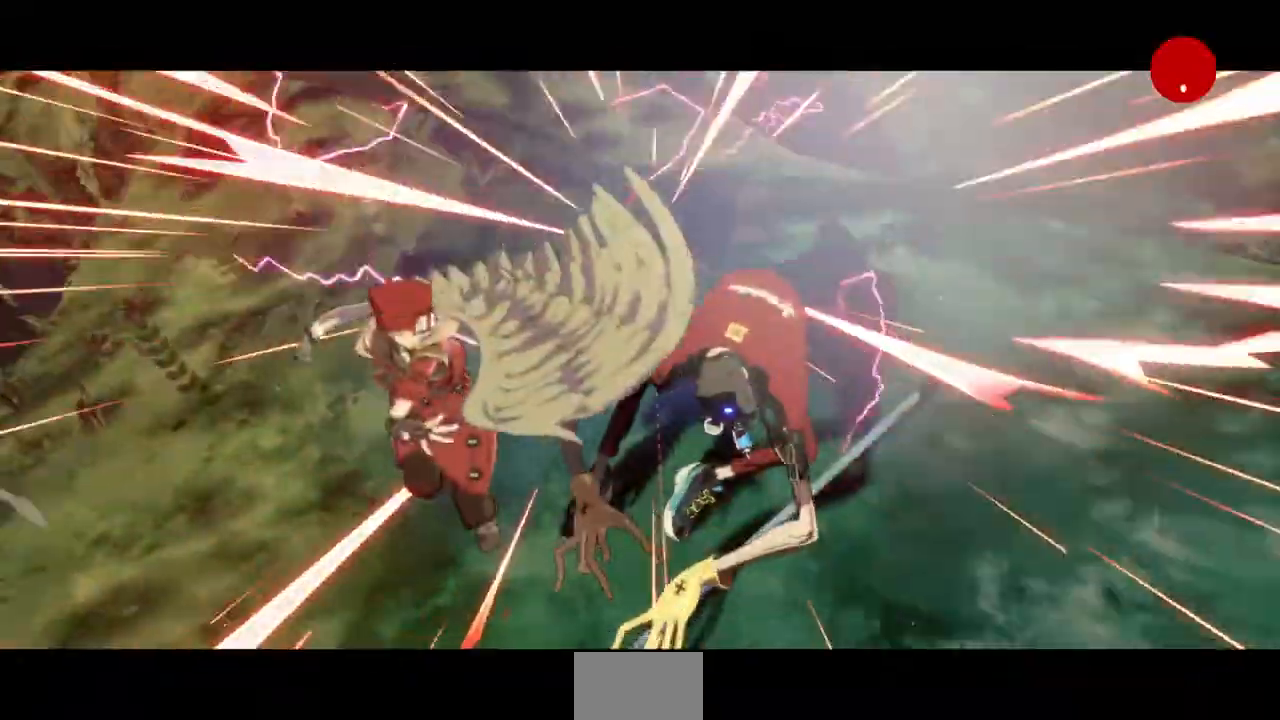
Gameplay with a controller (arcade stick); each line is a JSON object with the inputs held at the frame after it. "events" lists button and stick changes between this image and that frame as [ms after this image, input, new state], when the widget could be followed in between. Not read: L3 R3 SELECT START.
{"buttons": [], "events": [[367, "DPAD_DOWN", "up"], [400, "DPAD_LEFT", "up"]]}
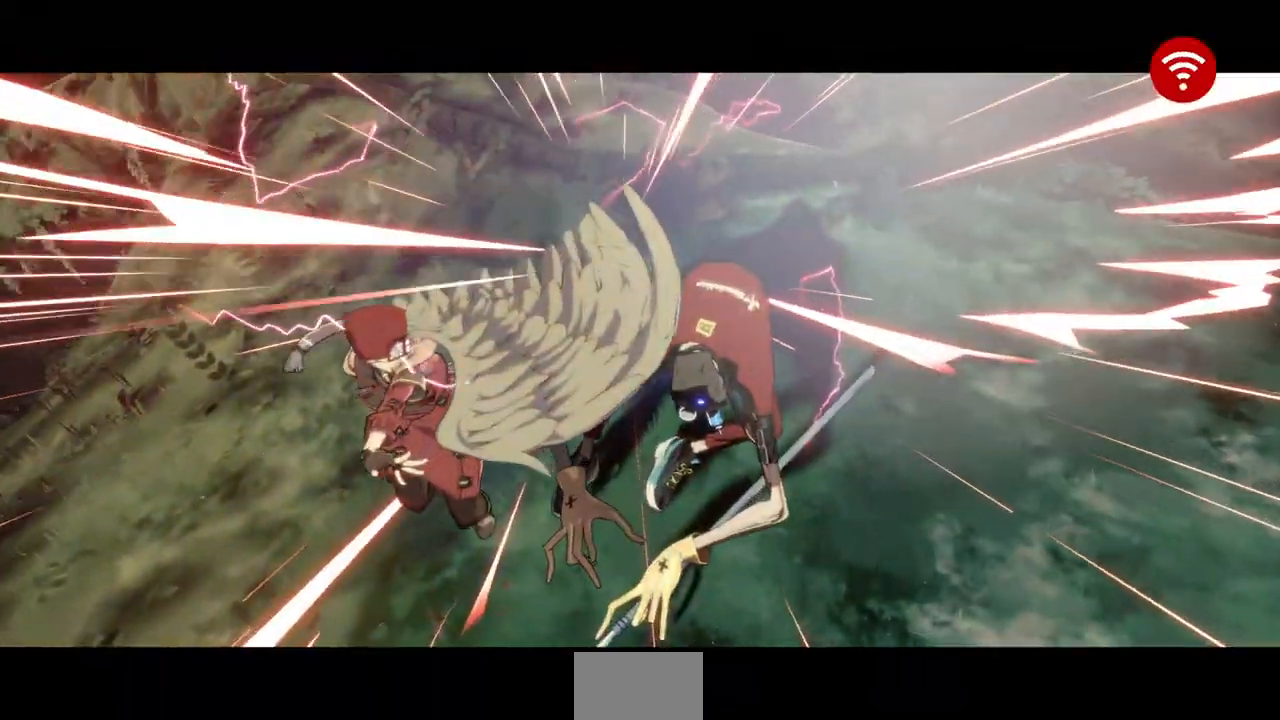
{"buttons": [], "events": []}
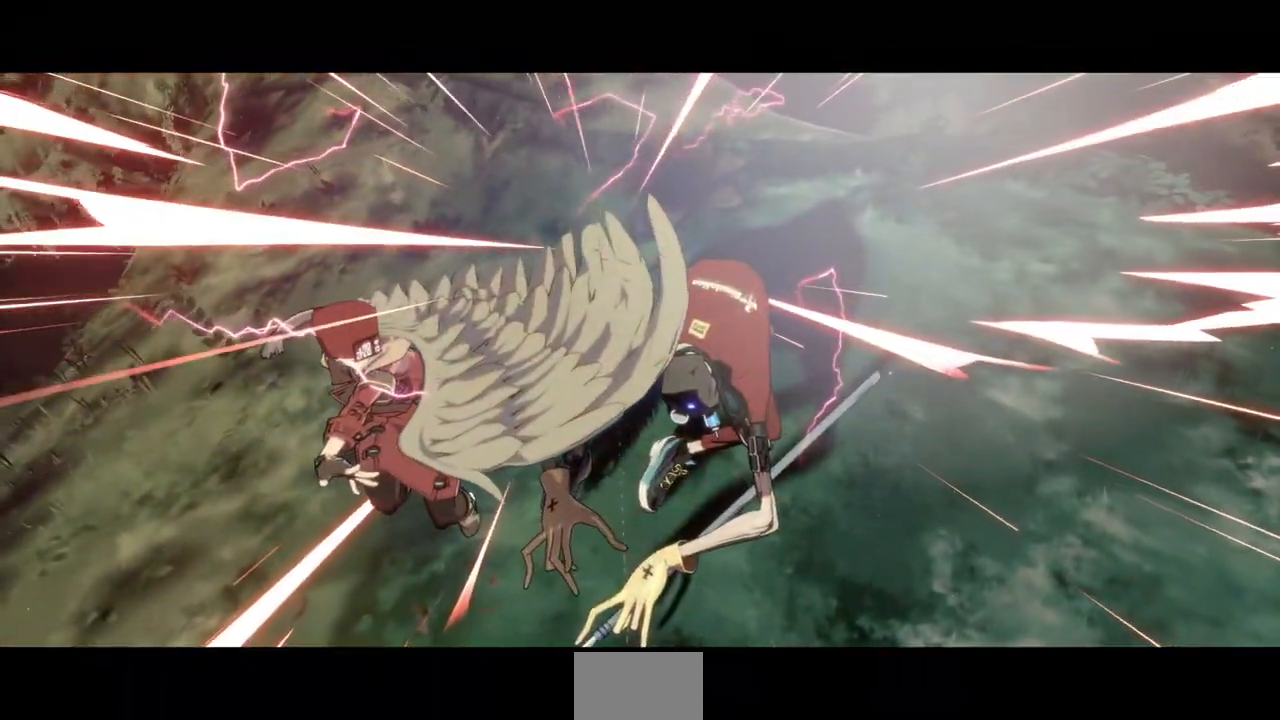
{"buttons": [], "events": [[200, "DPAD_LEFT", "down"], [267, "DPAD_DOWN", "down"], [267, "R1", "down"], [267, "TRIANGLE", "down"], [300, "DPAD_LEFT", "up"], [300, "DPAD_RIGHT", "down"], [300, "SQUARE", "down"], [333, "DPAD_DOWN", "up"], [333, "R1", "up"], [333, "TRIANGLE", "up"], [367, "DPAD_RIGHT", "up"], [367, "SQUARE", "up"]]}
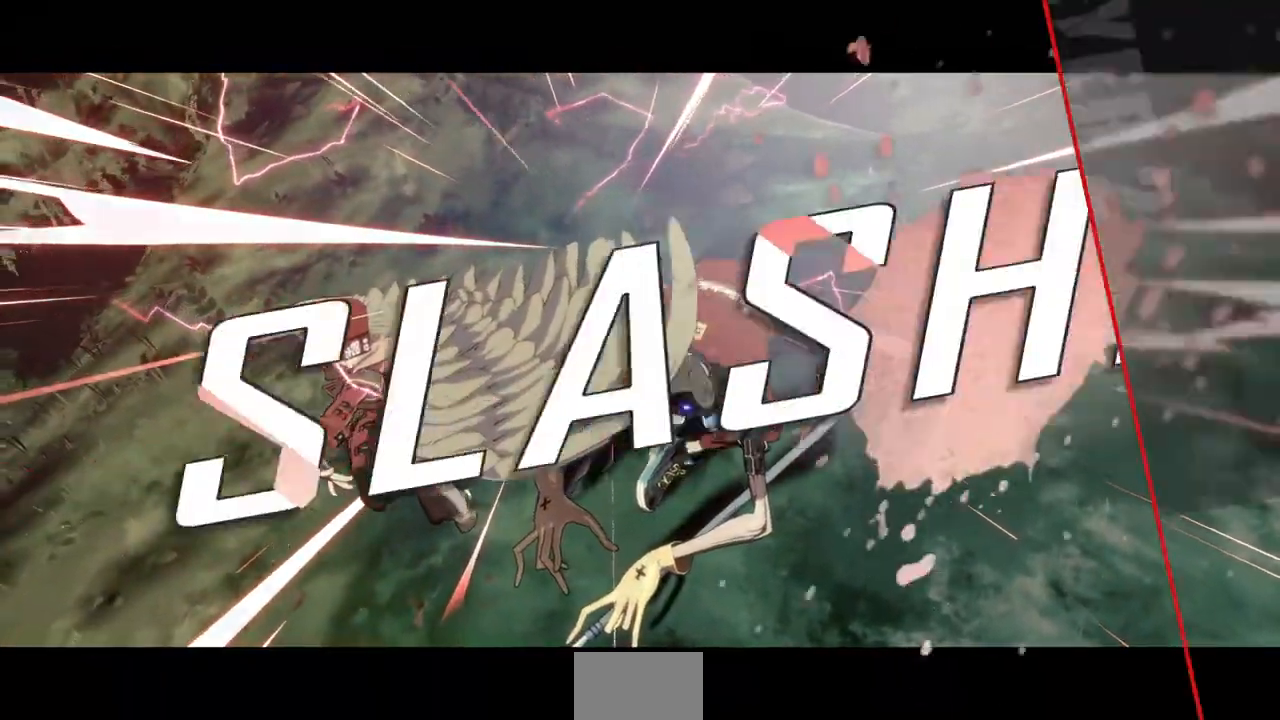
{"buttons": [], "events": [[367, "CROSS", "down"], [433, "CROSS", "up"]]}
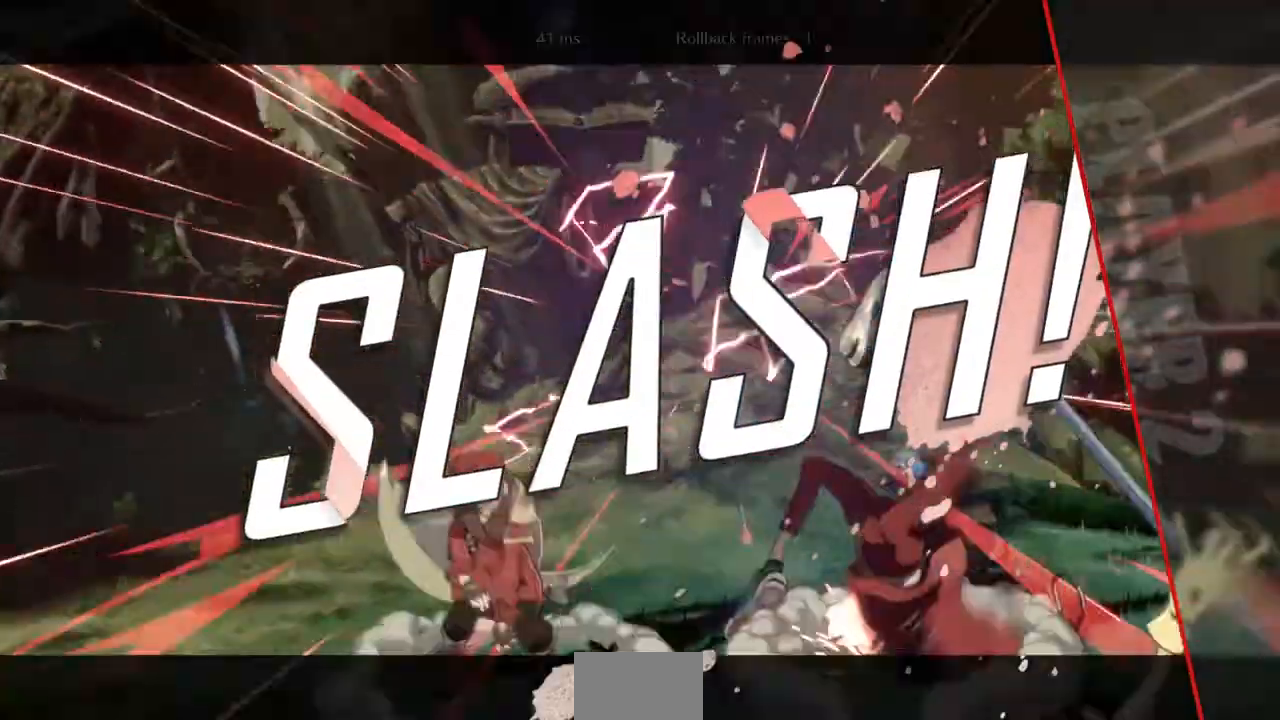
{"buttons": []}
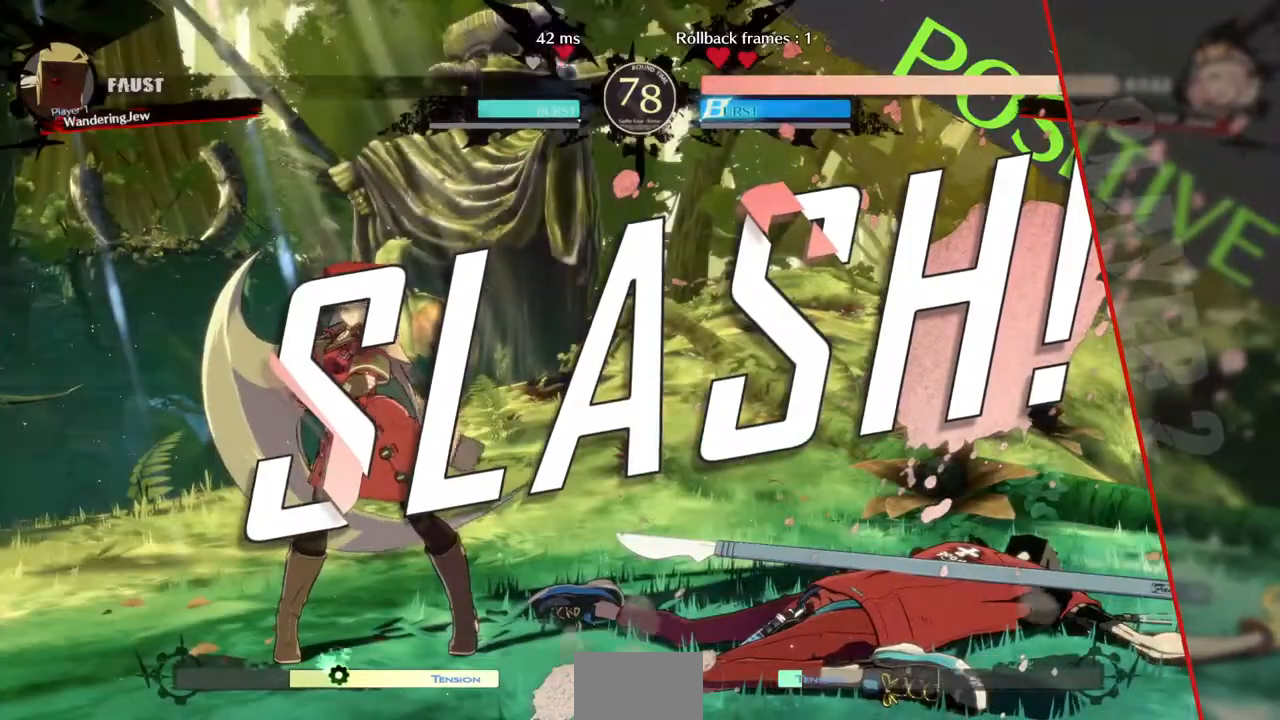
{"buttons": [], "events": [[333, "CROSS", "down"], [433, "CROSS", "up"]]}
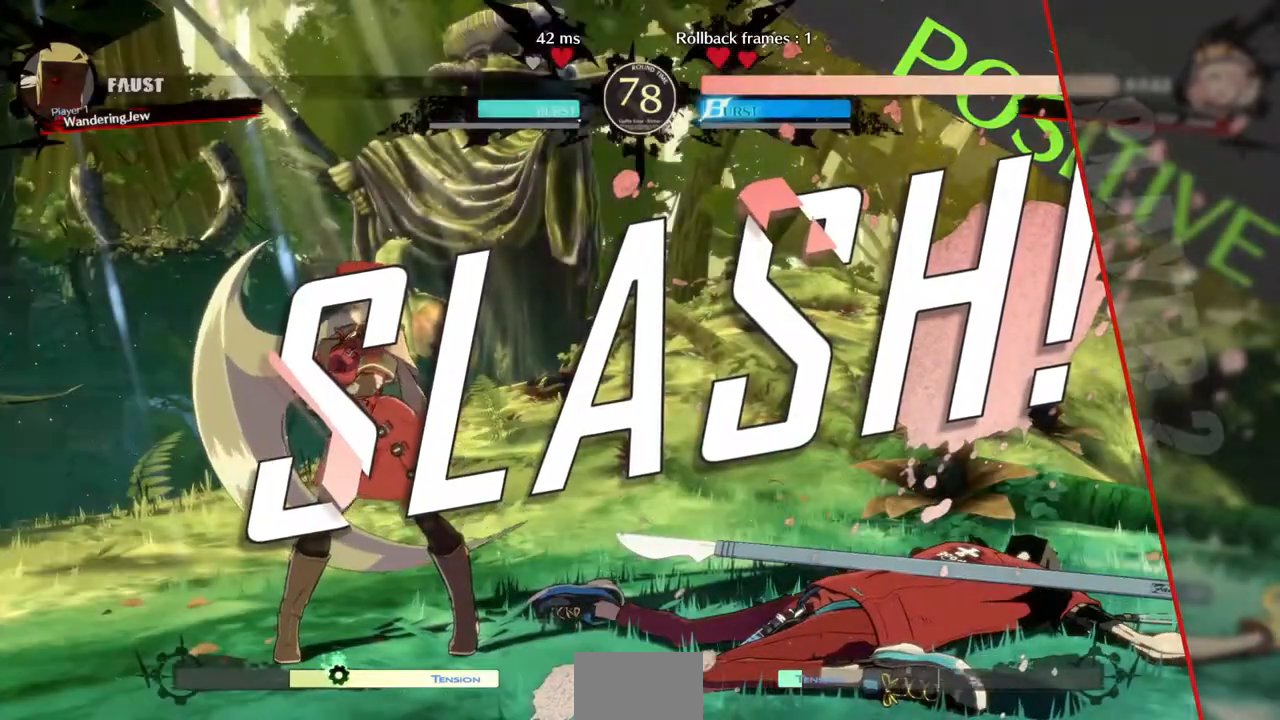
{"buttons": ["CROSS"], "events": [[233, "CROSS", "down"], [333, "CROSS", "up"], [467, "CROSS", "down"]]}
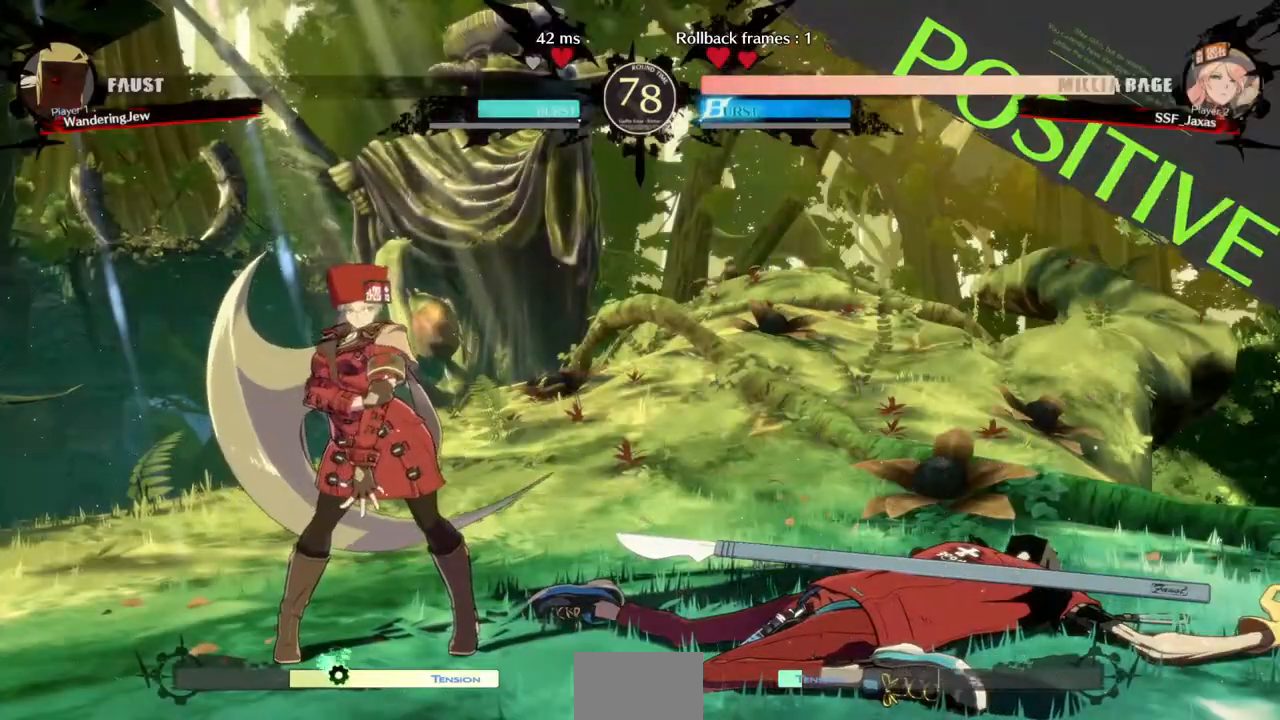
{"buttons": ["CROSS"], "events": [[100, "CROSS", "up"], [467, "CROSS", "down"]]}
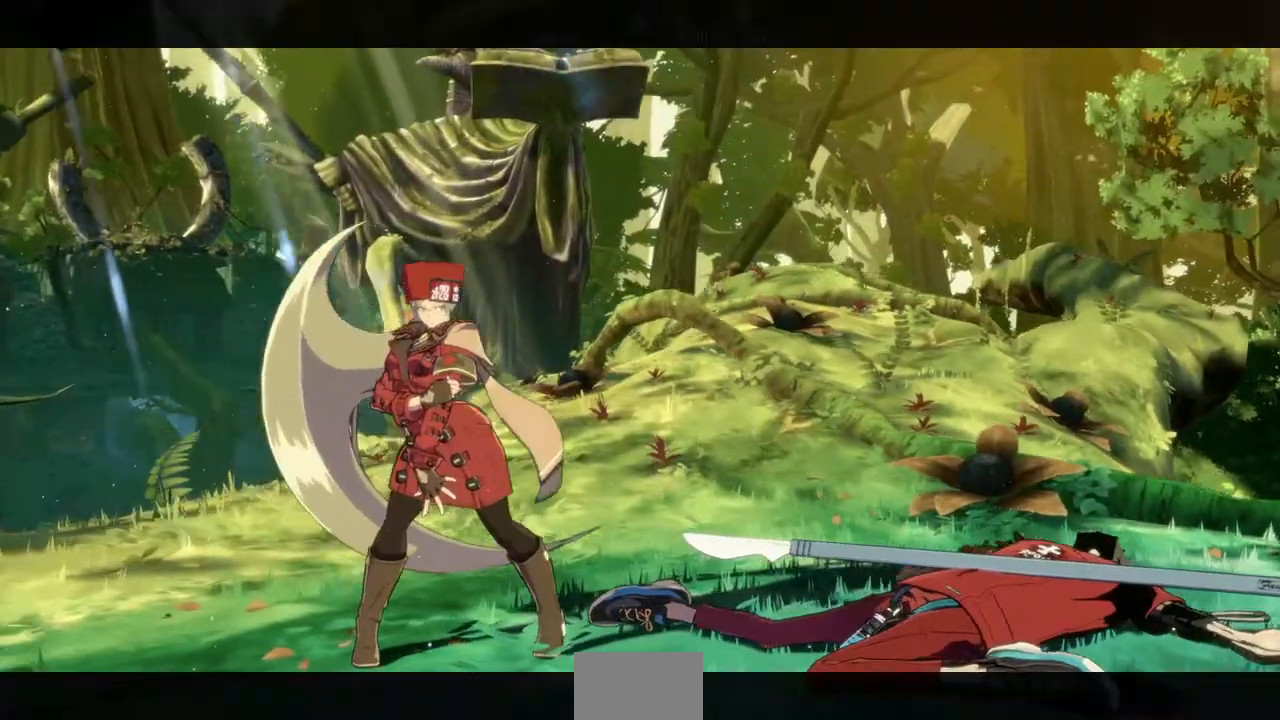
{"buttons": [], "events": [[100, "CROSS", "up"], [333, "CROSS", "down"], [467, "CROSS", "up"]]}
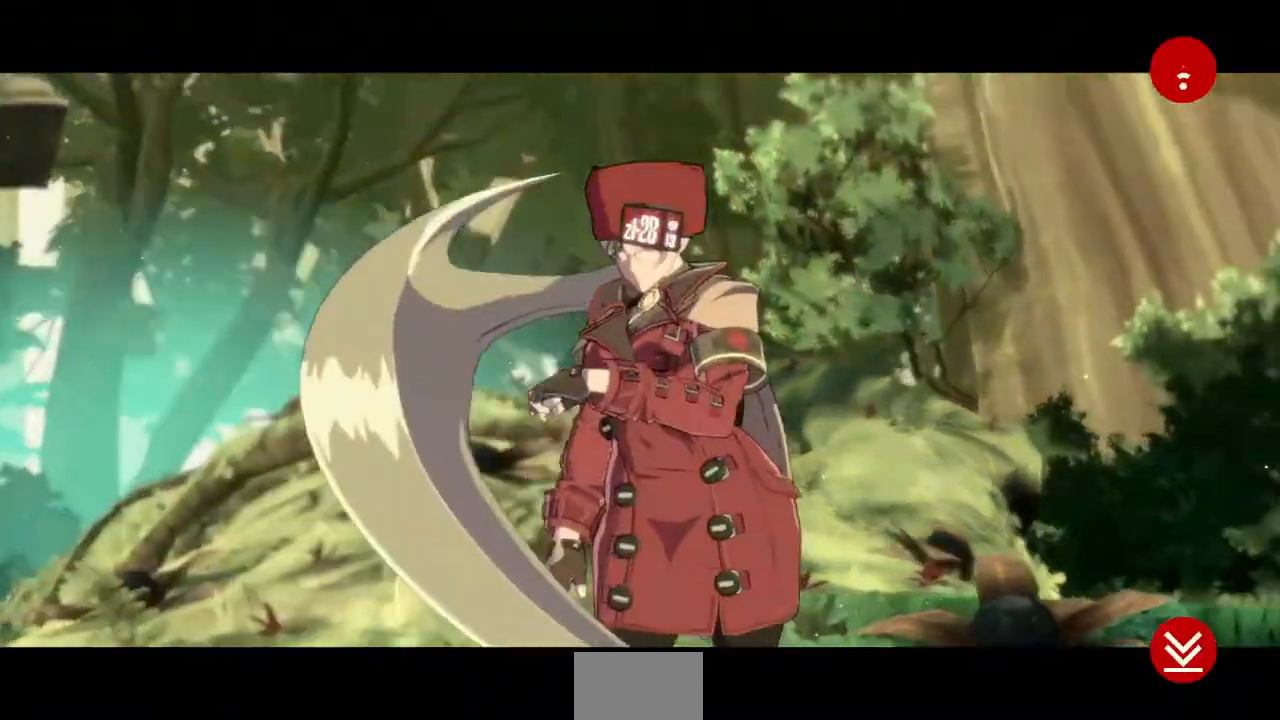
{"buttons": ["CROSS"], "events": [[167, "CROSS", "down"], [300, "CROSS", "up"], [500, "CROSS", "down"]]}
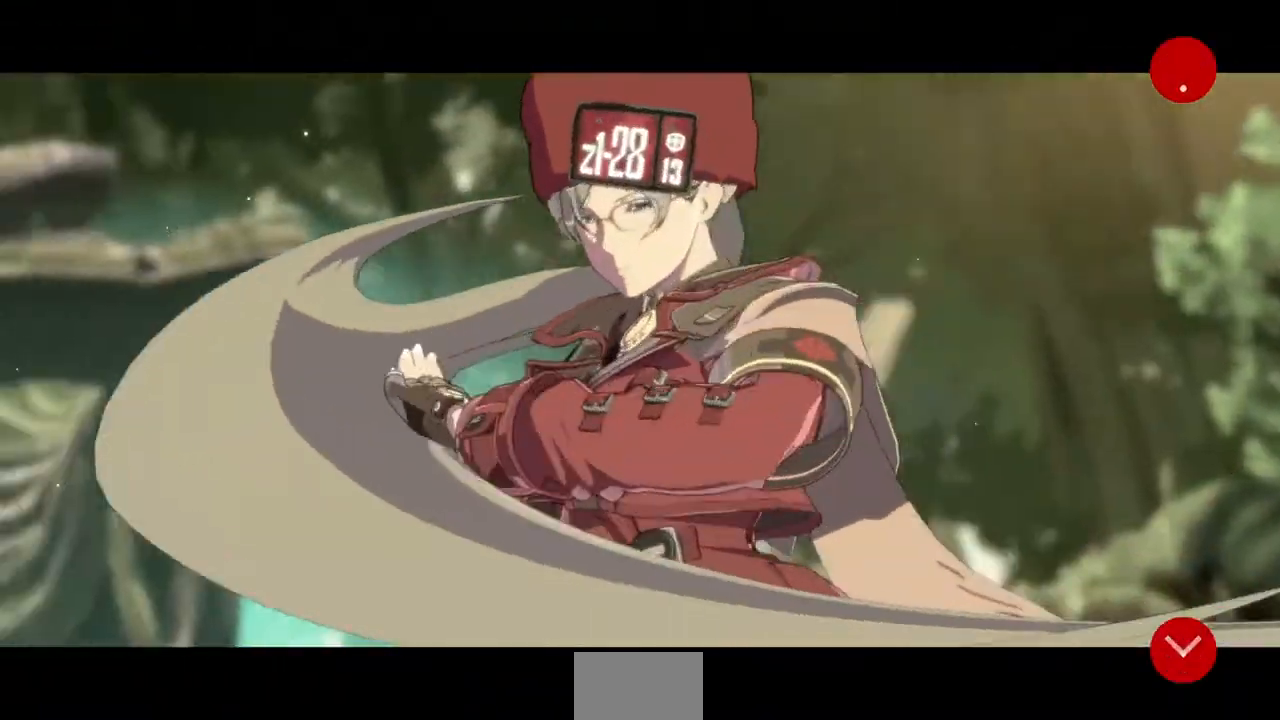
{"buttons": [], "events": [[100, "CROSS", "up"], [267, "CROSS", "down"], [400, "CROSS", "up"]]}
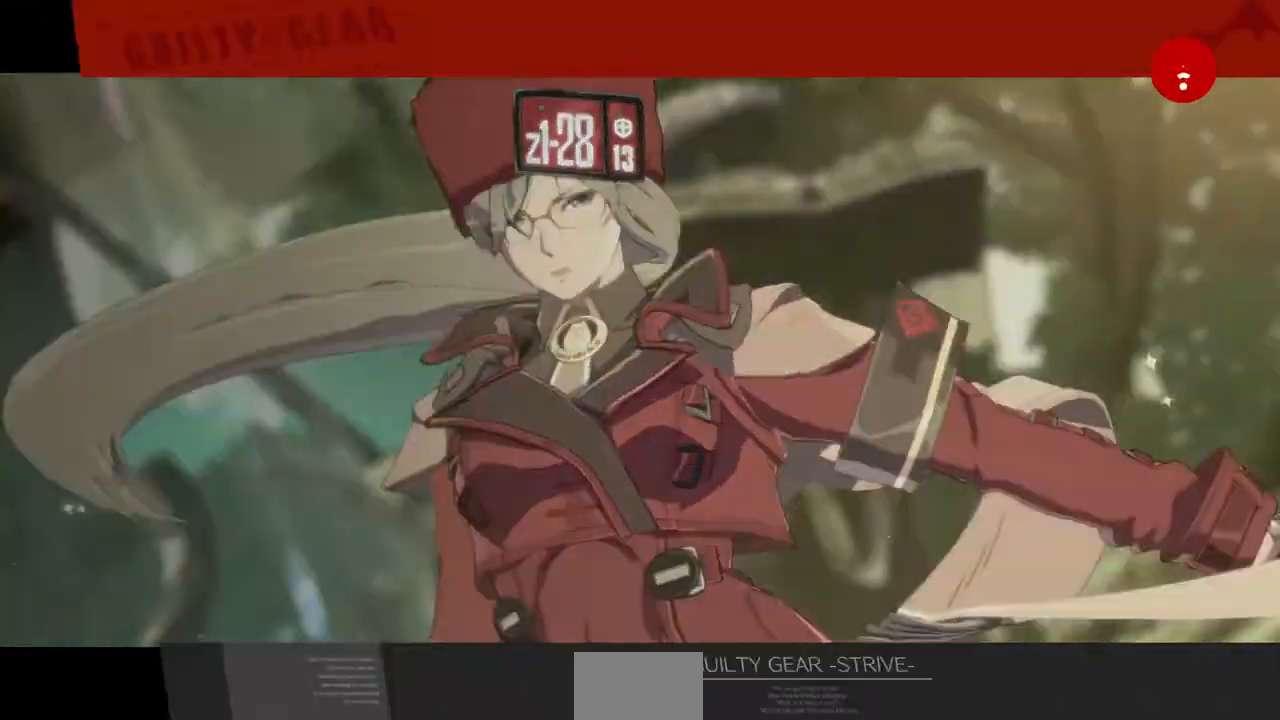
{"buttons": ["CROSS"], "events": [[67, "CROSS", "down"], [200, "CROSS", "up"], [433, "CROSS", "down"]]}
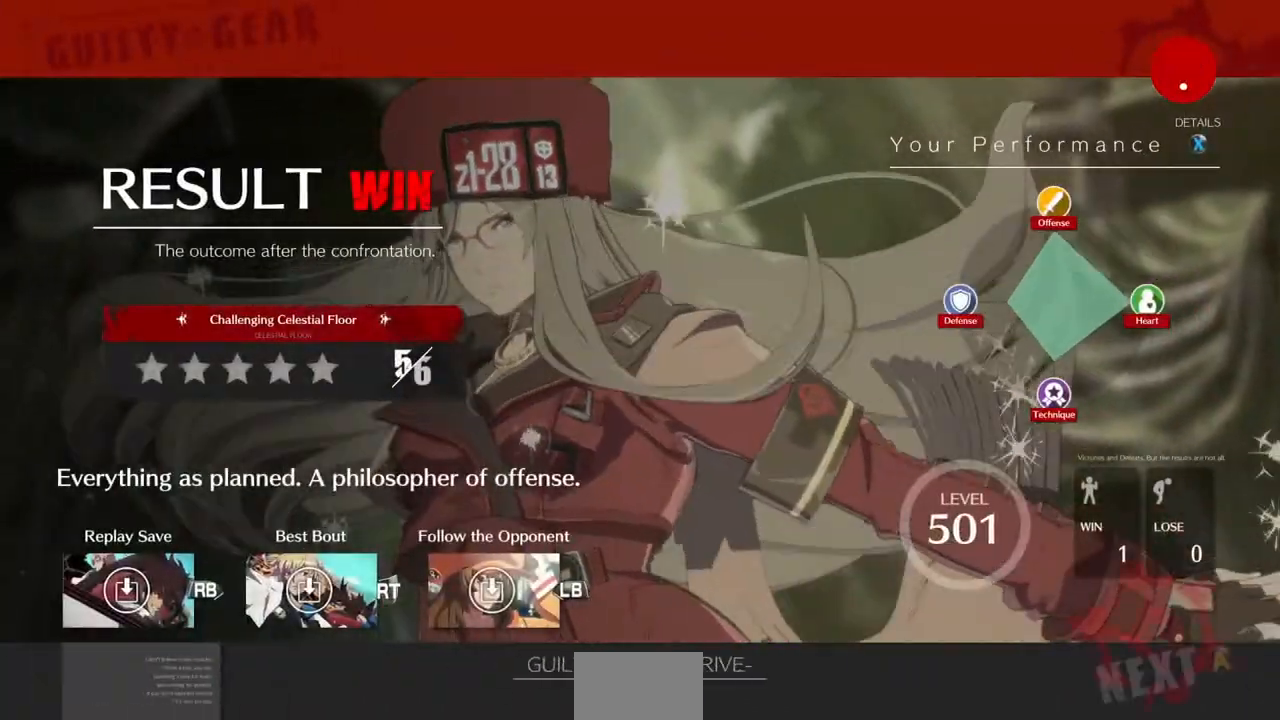
{"buttons": ["CROSS"], "events": [[67, "CROSS", "up"], [367, "CROSS", "down"]]}
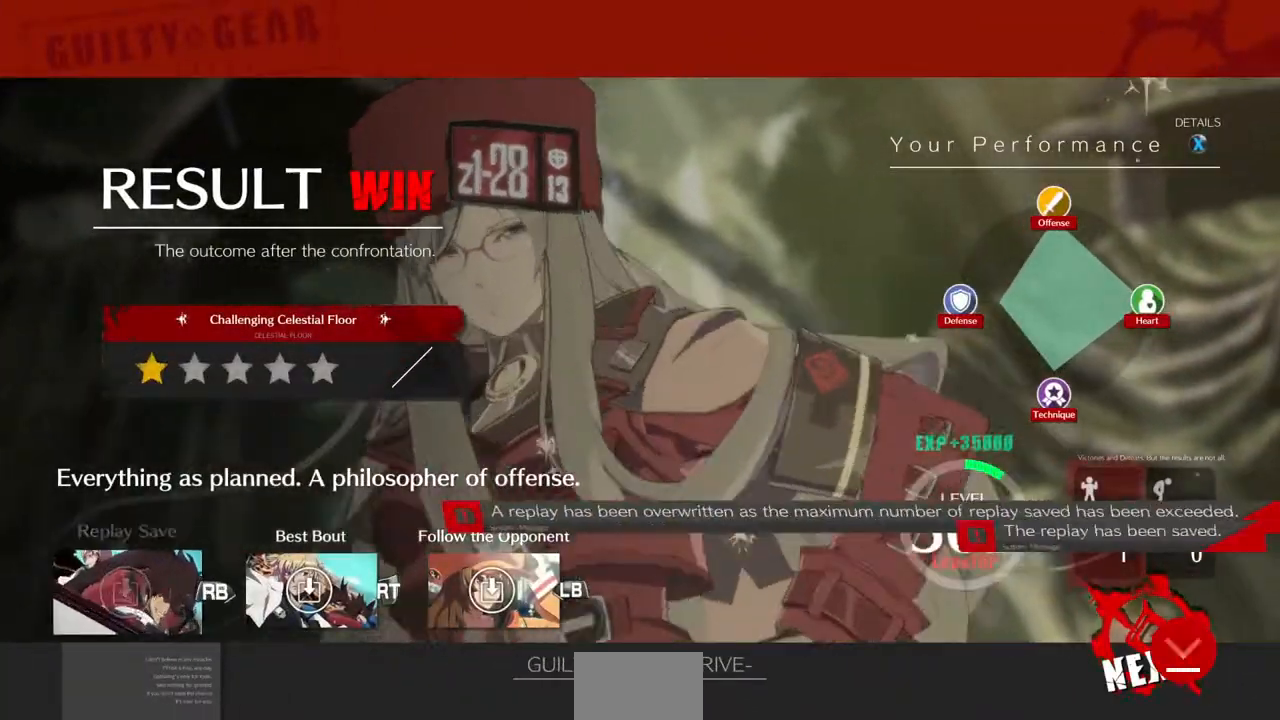
{"buttons": [], "events": [[33, "CROSS", "up"], [267, "CROSS", "down"], [367, "CROSS", "up"]]}
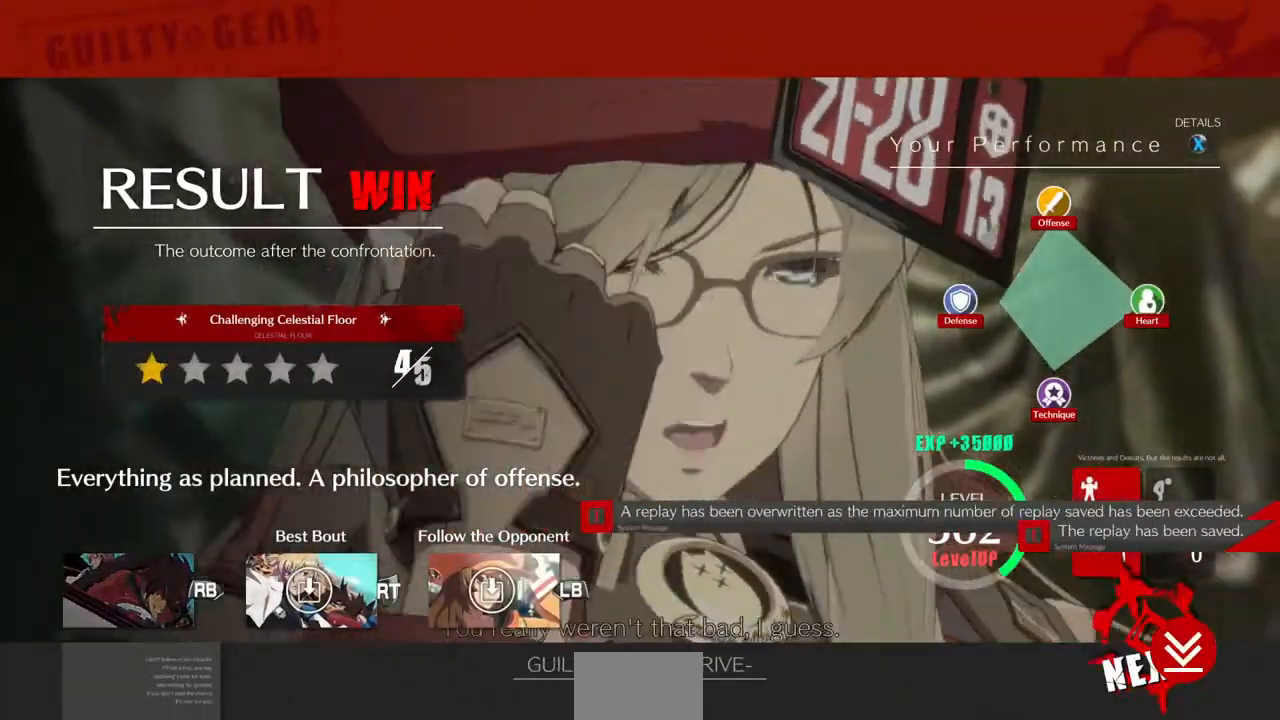
{"buttons": [], "events": [[100, "CROSS", "down"], [233, "CROSS", "up"]]}
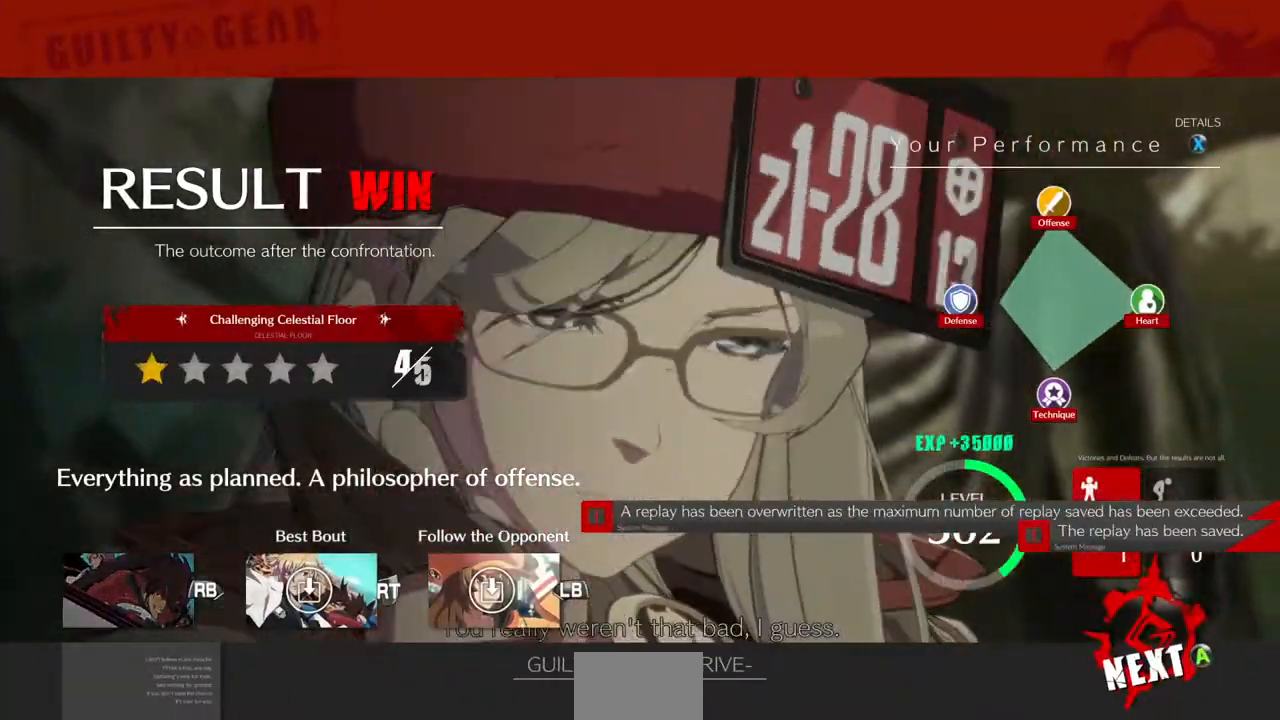
{"buttons": ["CROSS"], "events": [[33, "CROSS", "down"], [167, "CROSS", "up"], [400, "CROSS", "down"]]}
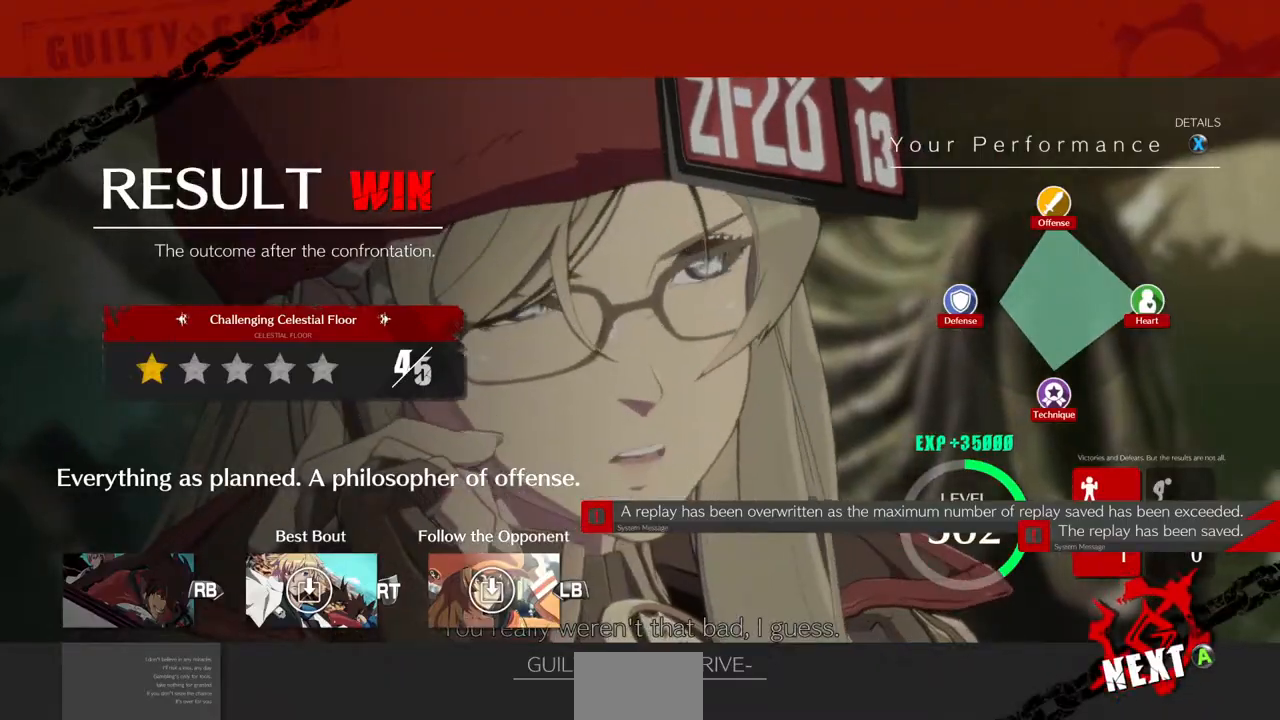
{"buttons": ["CROSS"], "events": [[33, "CROSS", "up"], [467, "CROSS", "down"]]}
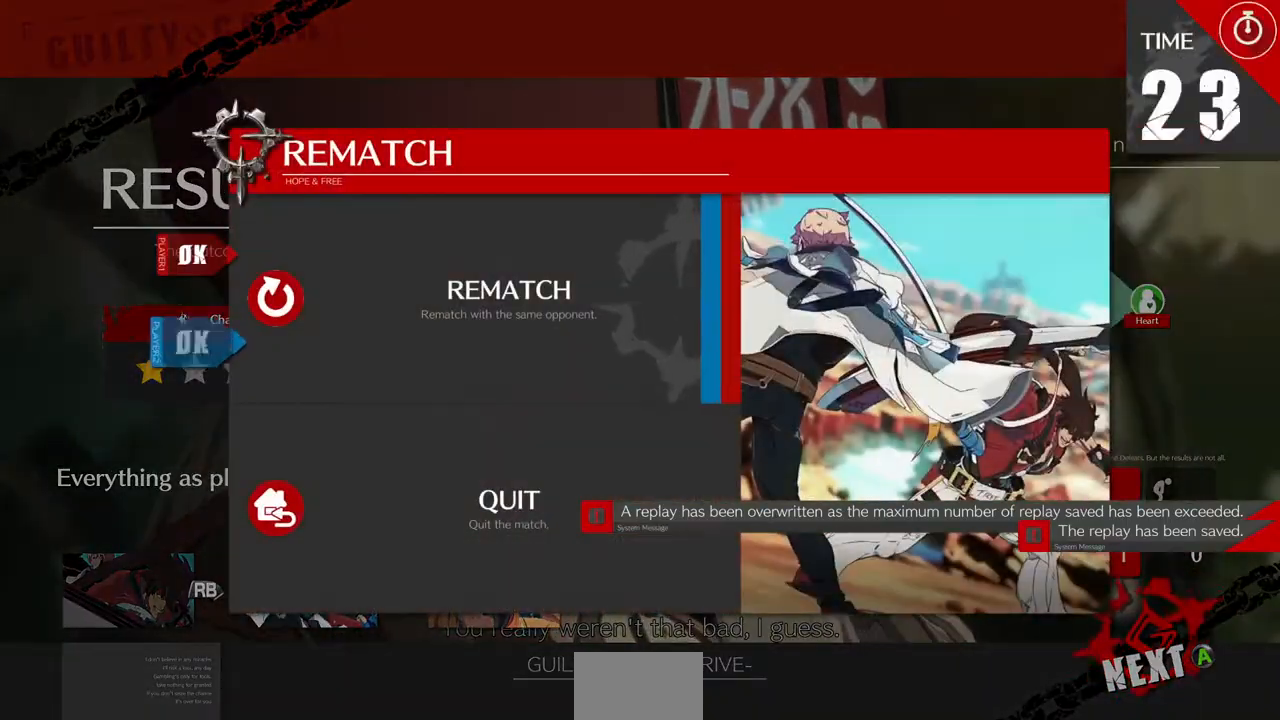
{"buttons": [], "events": [[67, "CROSS", "up"]]}
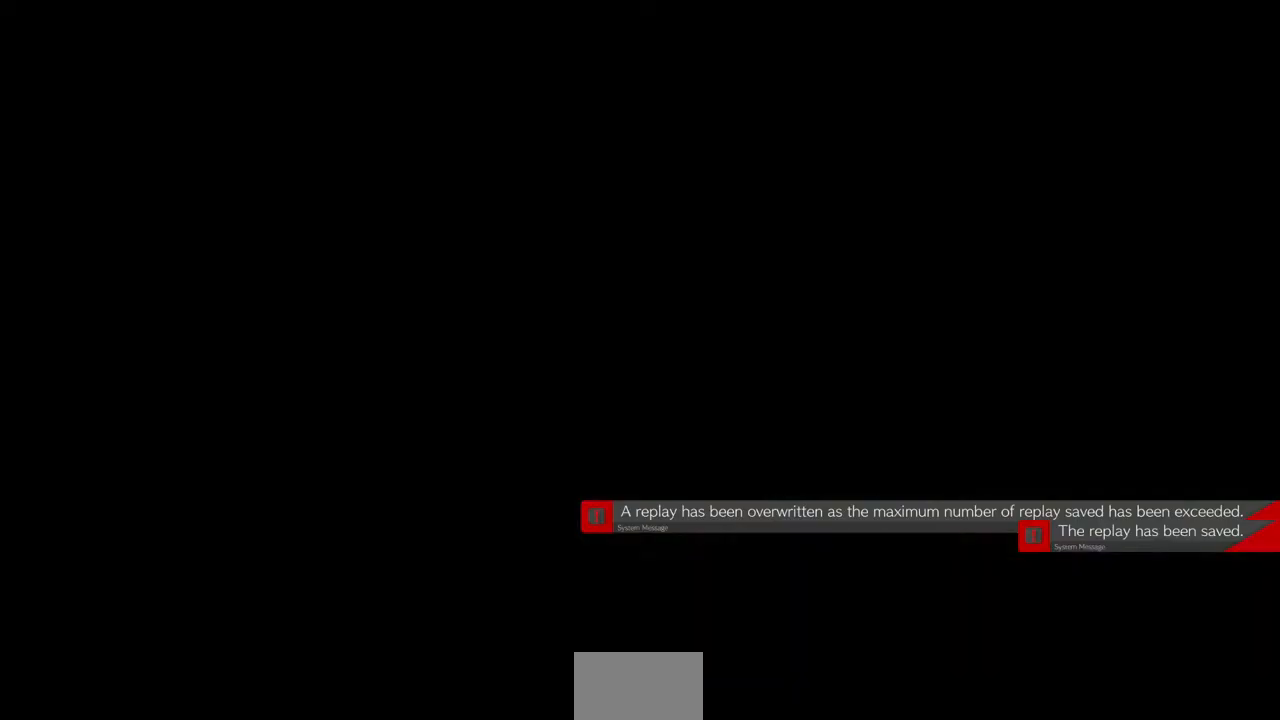
{"buttons": [], "events": []}